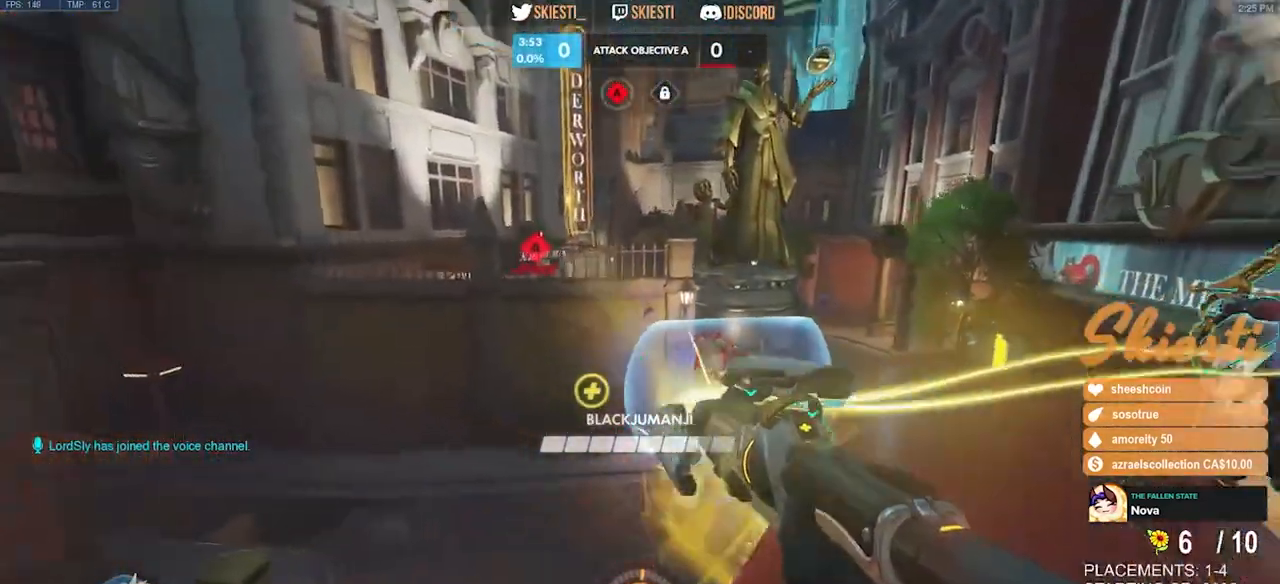
Gameplay with keyboard and mouse; each line is a JSON object with the keys and mouse buttons held at the frame after it. "events" lists presses ("down") and releases ("up") of "a", "ctrl", "d", "e", "q", "s", "shift", "space", "w", "mouse_left", "mouse_wheel", "mouse_right", "mouse_mb4" and "mouse_mb5" between this image and that frame as [ms after this image, input, new state], when the widget could be followed in between. "mouse_left", "mouse_wheel", "mouse_right", "mouse_mb4", "mouse_mb5" = the "left", "wheel", "right", "mb4", "mb5" buttons of the "mouse" list. No other keys are recorded. "wheel" means that the mouse wheel is clicked or scrolled. Mouse movement is not recorded.
{"keys": ["a"], "mouse": ["right"], "events": [[183, "w", "down"], [200, "mouse_left", "up"], [317, "w", "up"]]}
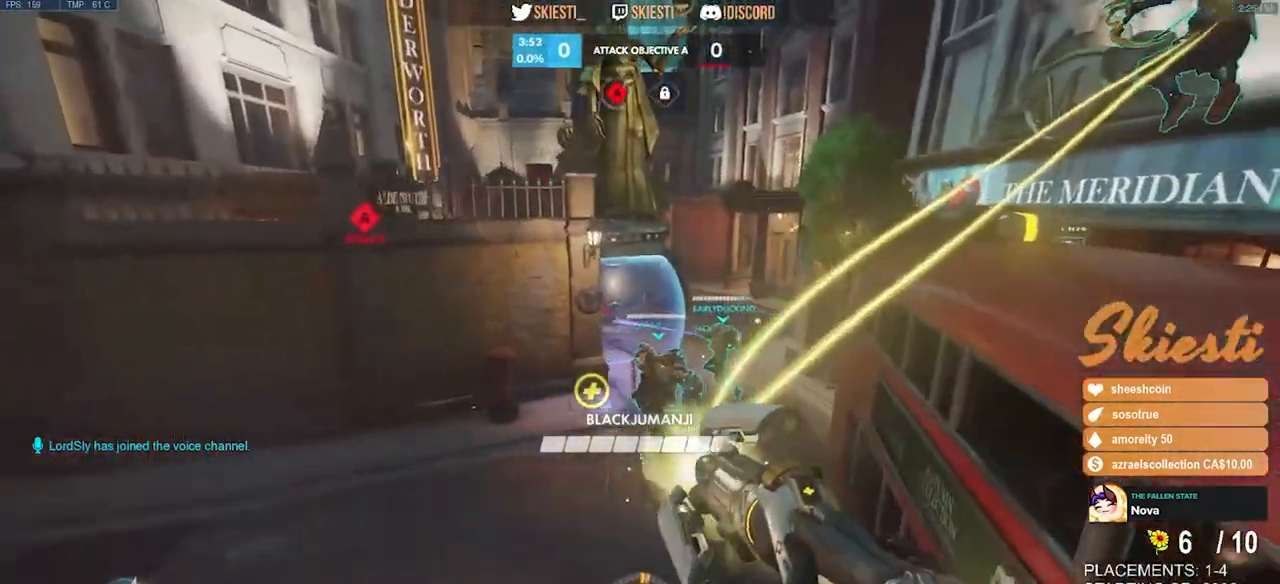
{"keys": ["a"], "mouse": ["left"], "events": [[33, "mouse_left", "down"], [500, "mouse_right", "up"]]}
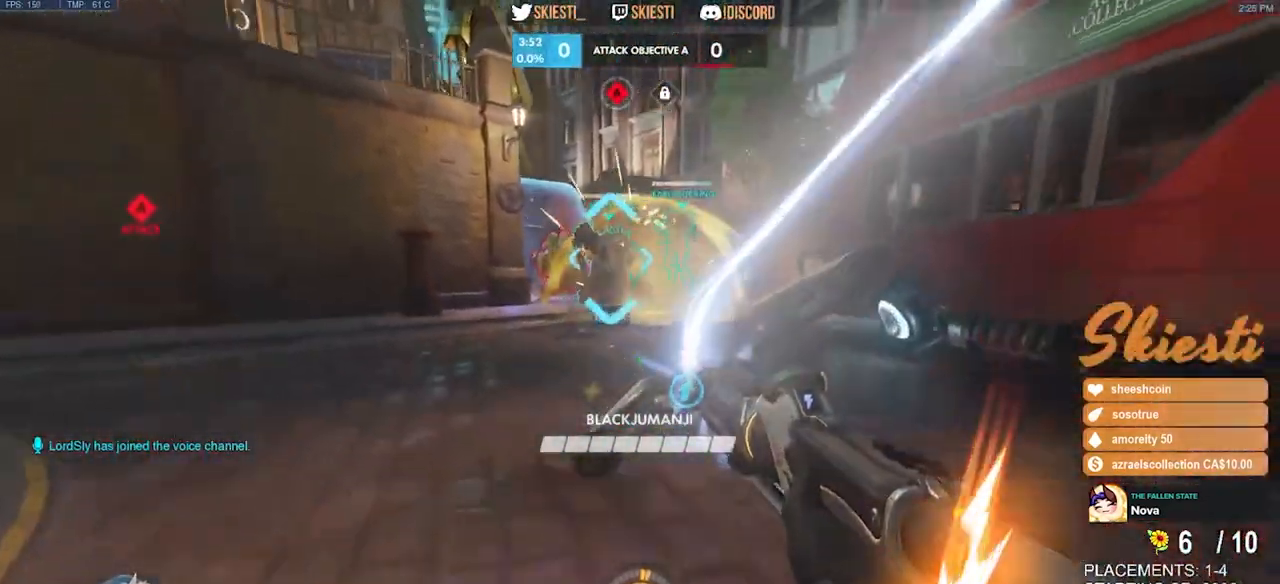
{"keys": ["a", "s"], "mouse": ["left", "right"], "events": [[150, "space", "down"], [167, "mouse_right", "down"], [350, "space", "up"], [450, "s", "down"]]}
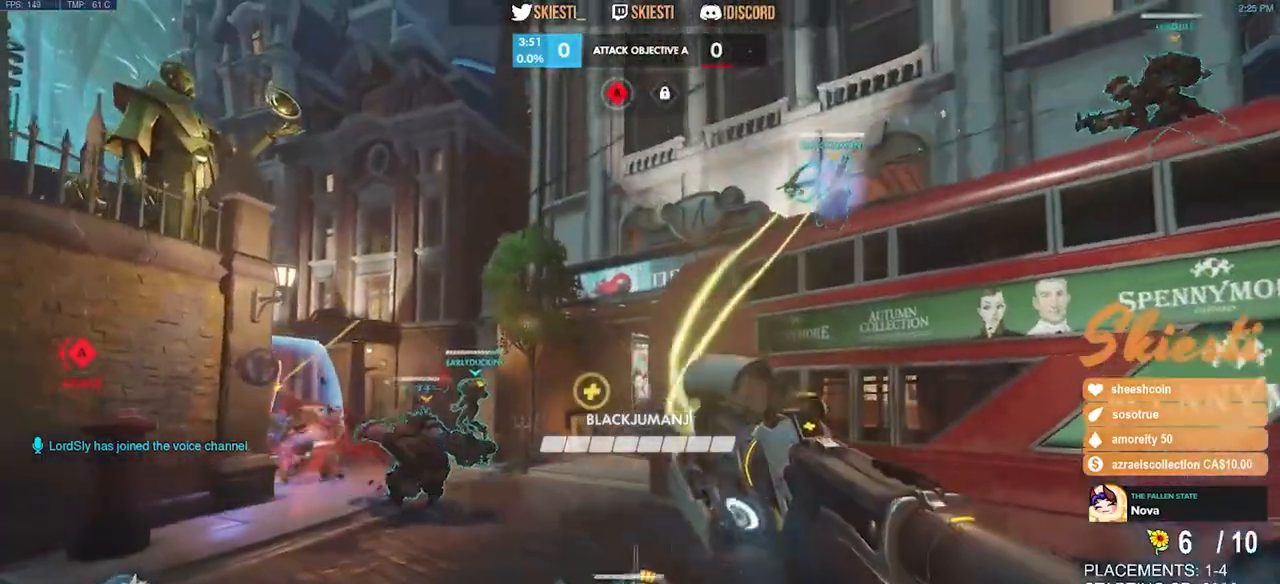
{"keys": ["a", "s"], "mouse": ["left"], "events": [[17, "mouse_right", "up"]]}
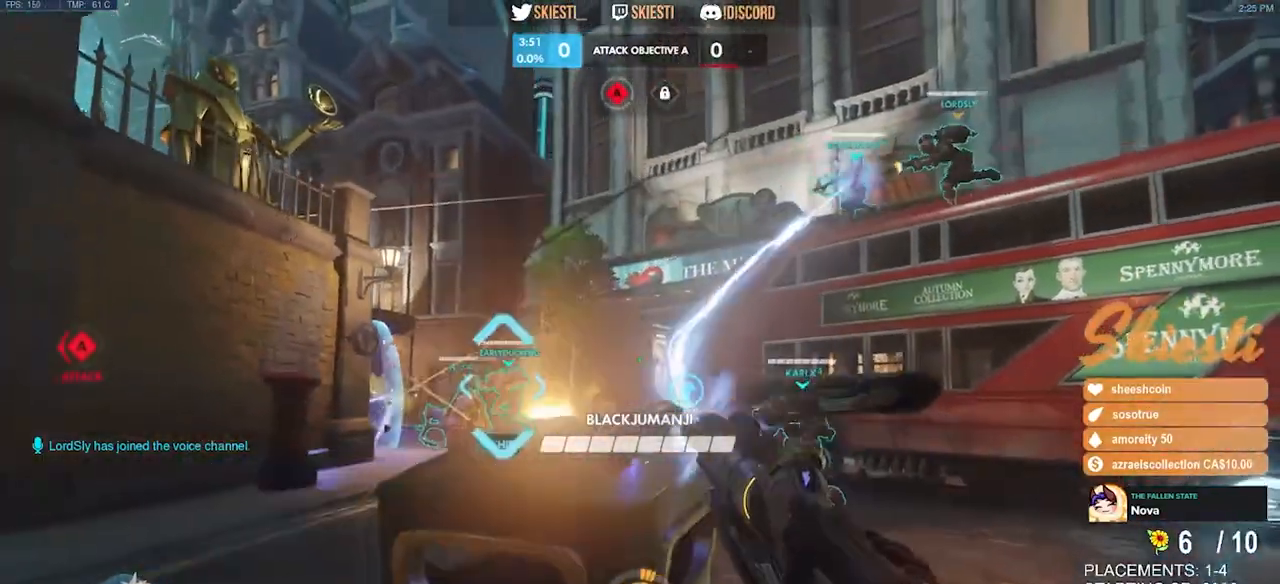
{"keys": ["a", "s", "space"], "mouse": ["left"], "events": [[317, "space", "down"]]}
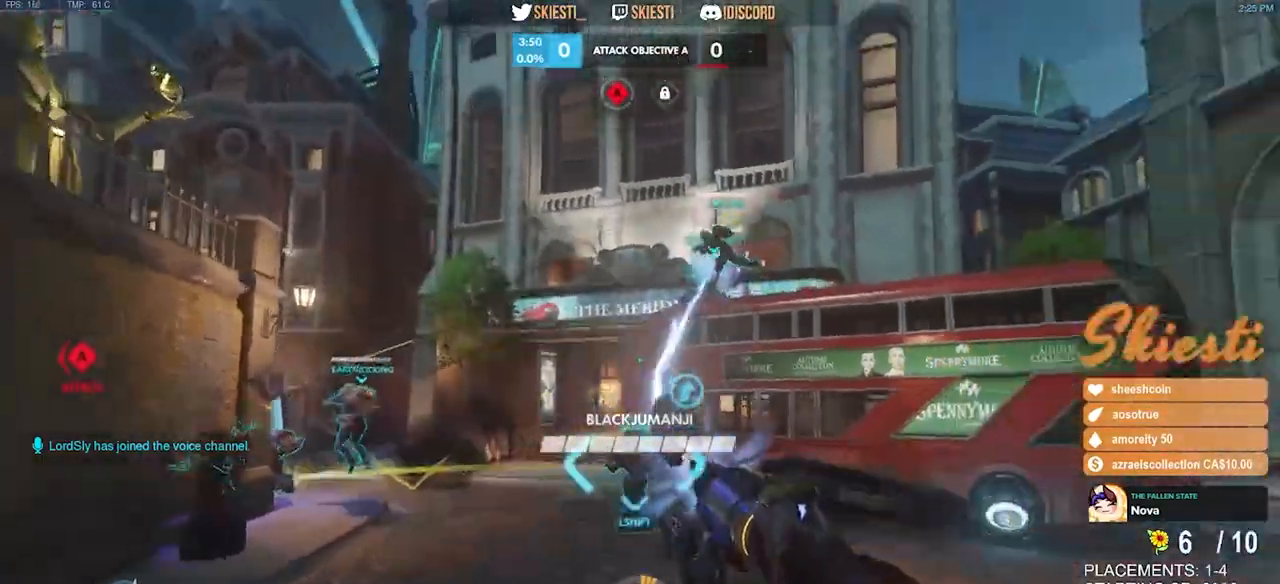
{"keys": ["d"], "mouse": ["left"], "events": [[67, "a", "up"], [67, "shift", "down"], [100, "space", "up"], [267, "d", "down"], [283, "space", "down"], [350, "shift", "up"], [400, "s", "up"], [500, "space", "up"]]}
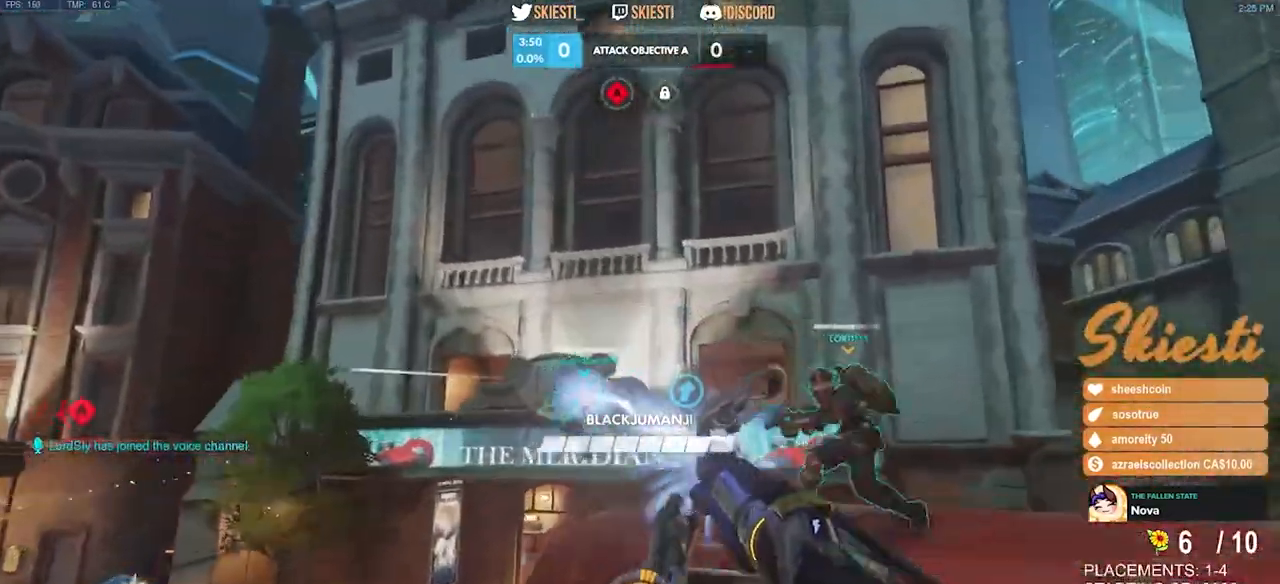
{"keys": ["d", "s", "space"], "mouse": ["left", "right"], "events": [[83, "space", "down"], [250, "mouse_right", "down"], [300, "s", "down"]]}
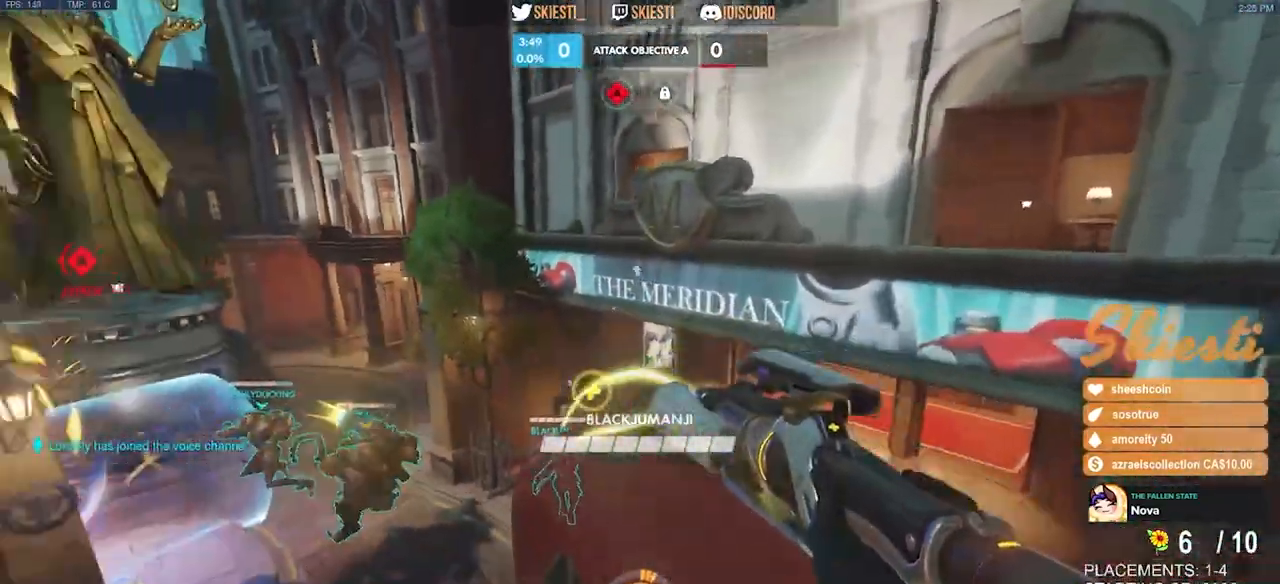
{"keys": ["a", "s"], "mouse": ["left"], "events": [[100, "a", "down"], [117, "mouse_right", "up"], [200, "d", "up"], [200, "space", "up"]]}
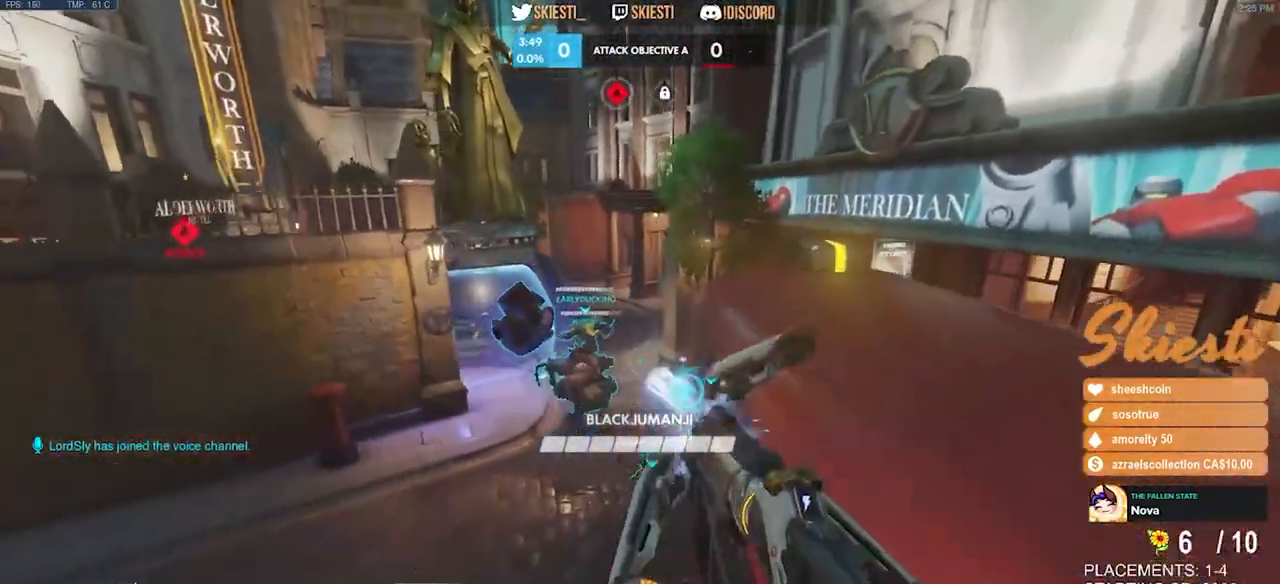
{"keys": ["a", "s"], "mouse": ["left"], "events": [[17, "s", "up"], [400, "s", "down"]]}
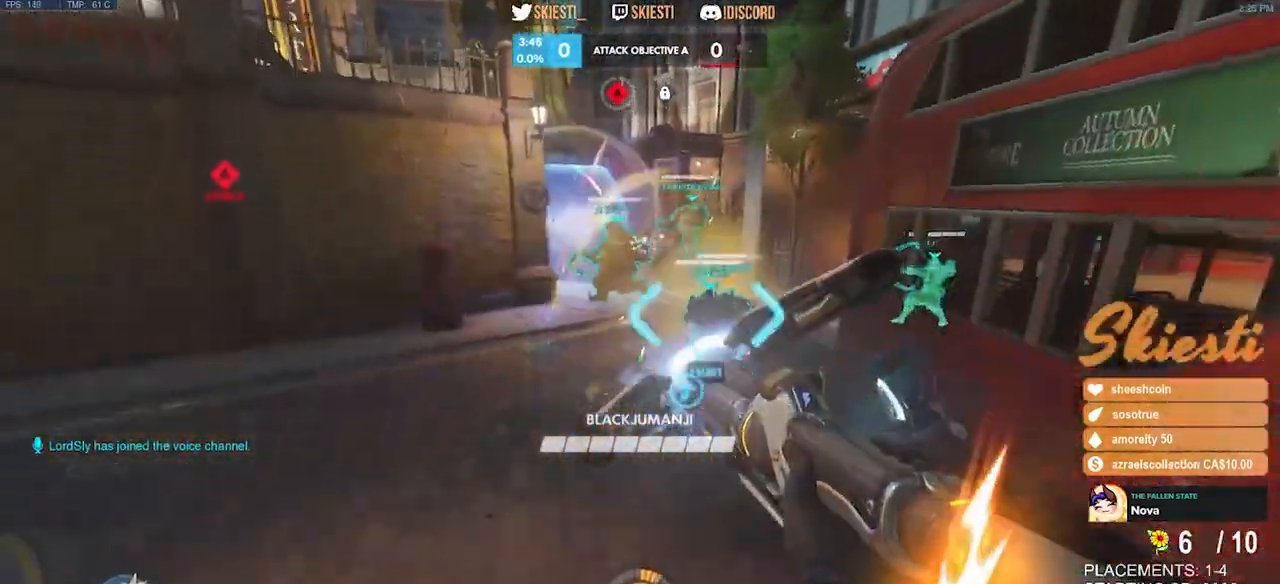
{"keys": ["a", "s", "space"], "mouse": ["left"], "events": [[117, "a", "up"], [433, "a", "down"], [433, "space", "down"]]}
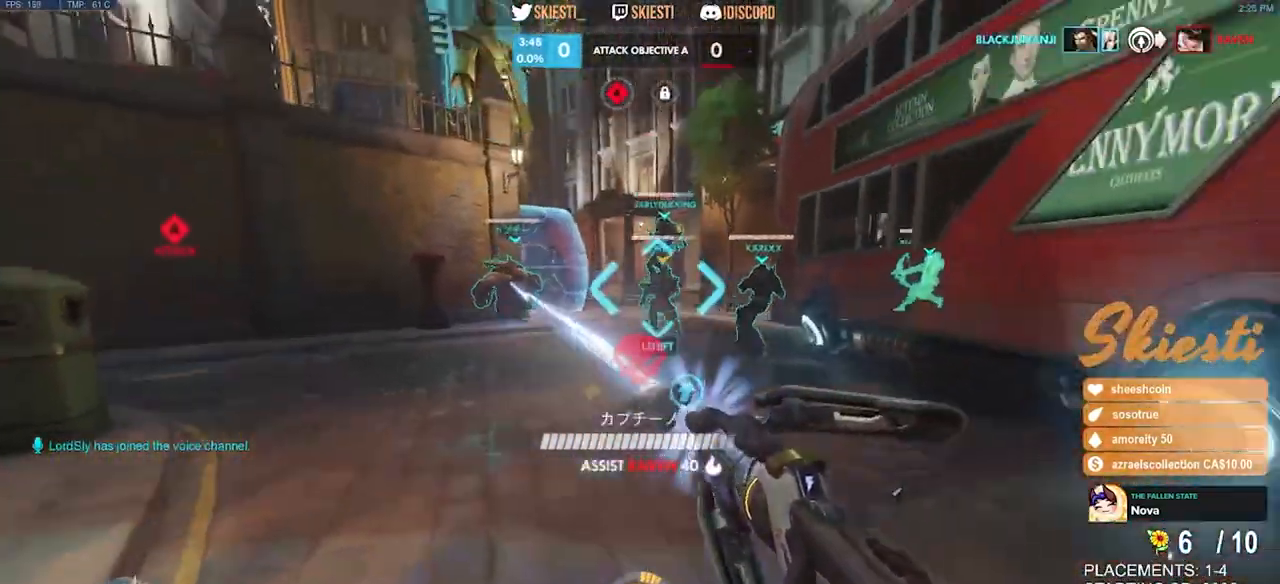
{"keys": ["a"], "mouse": ["left"], "events": [[100, "shift", "down"], [317, "mouse_left", "up"], [333, "s", "up"], [333, "space", "up"], [400, "mouse_left", "down"], [483, "shift", "up"]]}
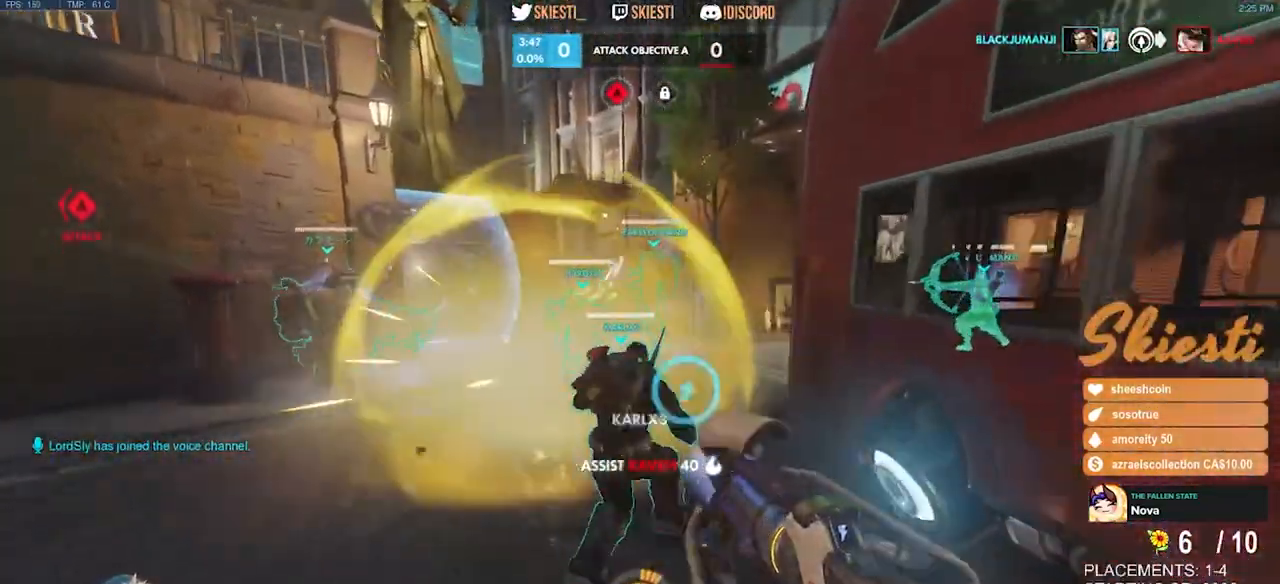
{"keys": ["a", "s"], "mouse": ["left"], "events": [[17, "mouse_right", "down"], [317, "mouse_left", "up"], [333, "mouse_right", "up"], [367, "mouse_left", "down"], [467, "s", "down"]]}
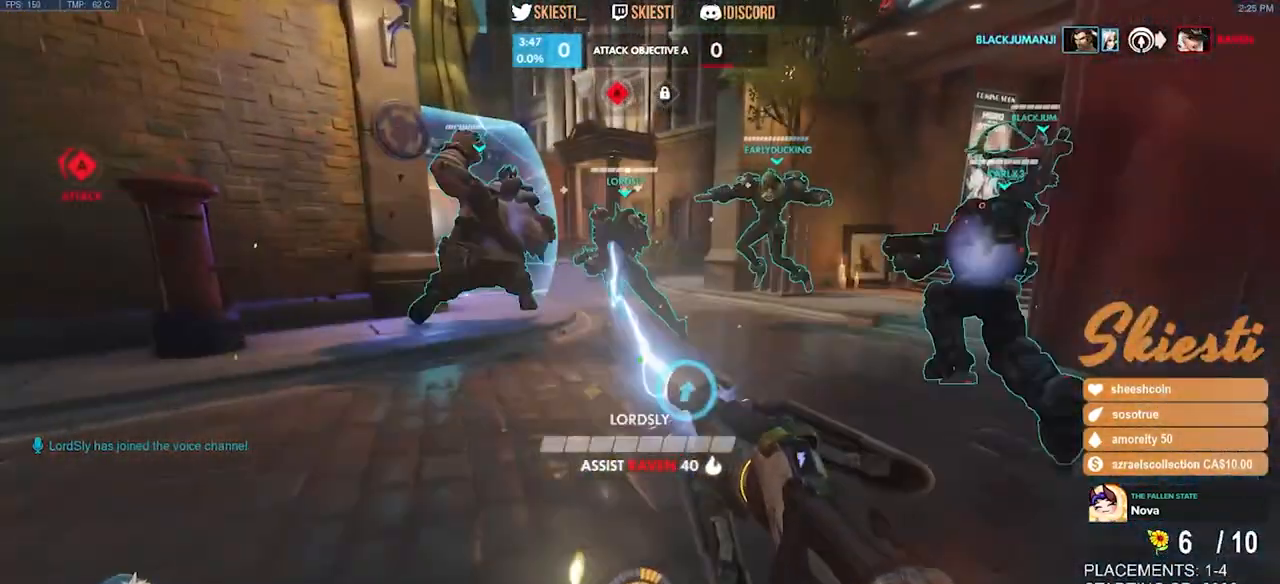
{"keys": ["a", "s"], "mouse": ["left"], "events": [[33, "mouse_right", "down"], [283, "mouse_right", "up"]]}
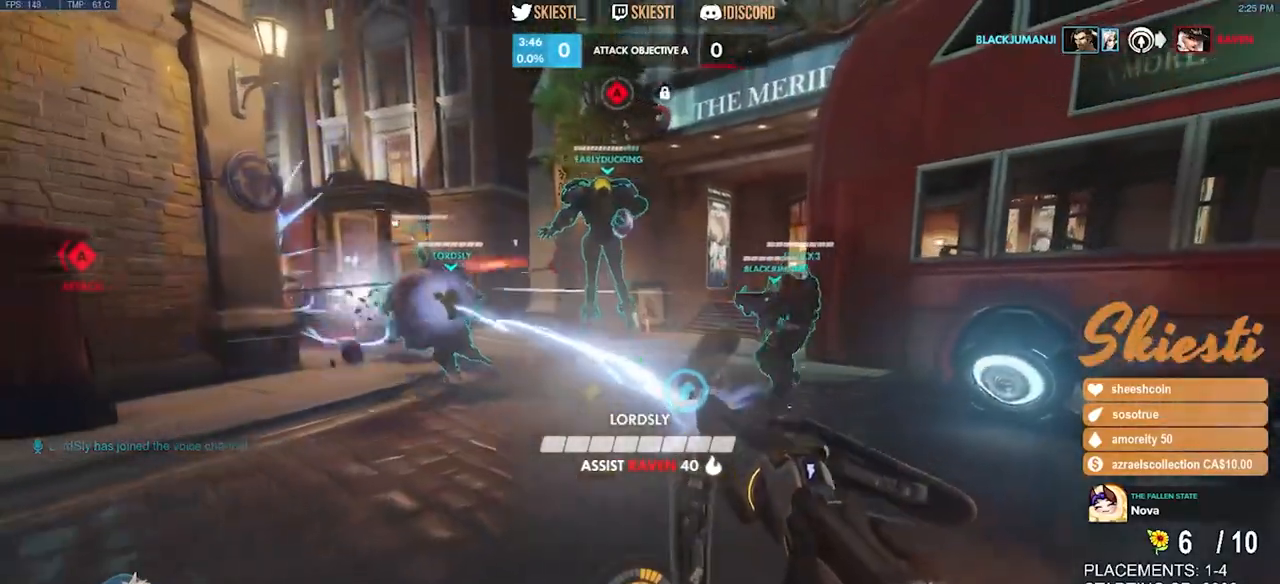
{"keys": ["a", "s"], "mouse": ["left"], "events": []}
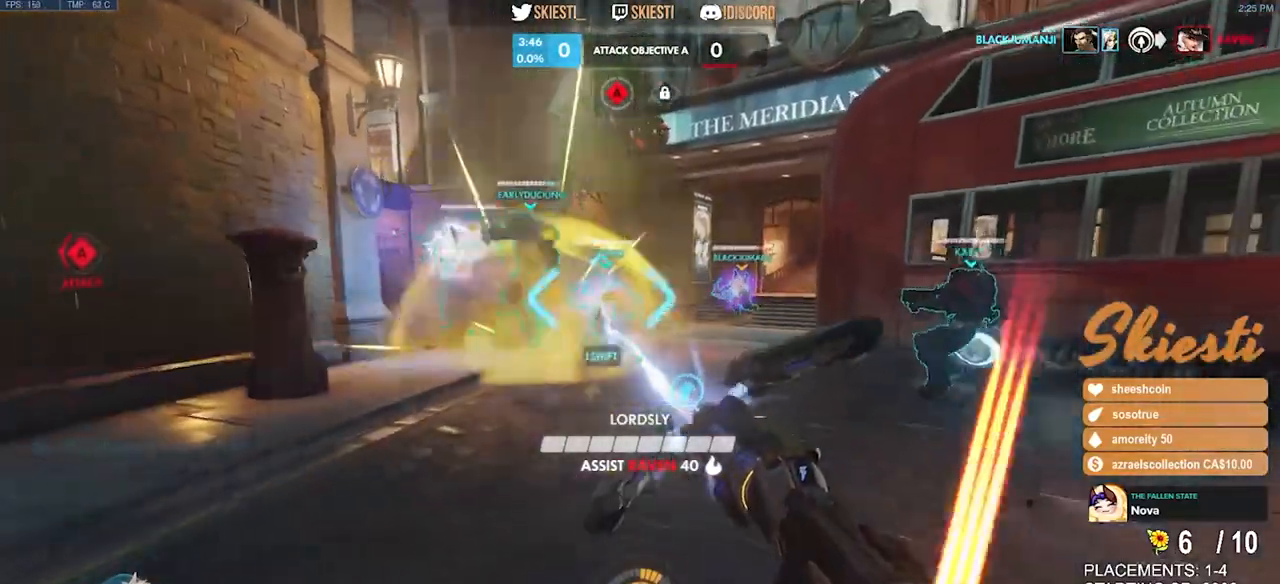
{"keys": ["ctrl", "s", "shift"], "mouse": ["left"], "events": [[250, "a", "up"], [383, "shift", "down"], [400, "ctrl", "down"]]}
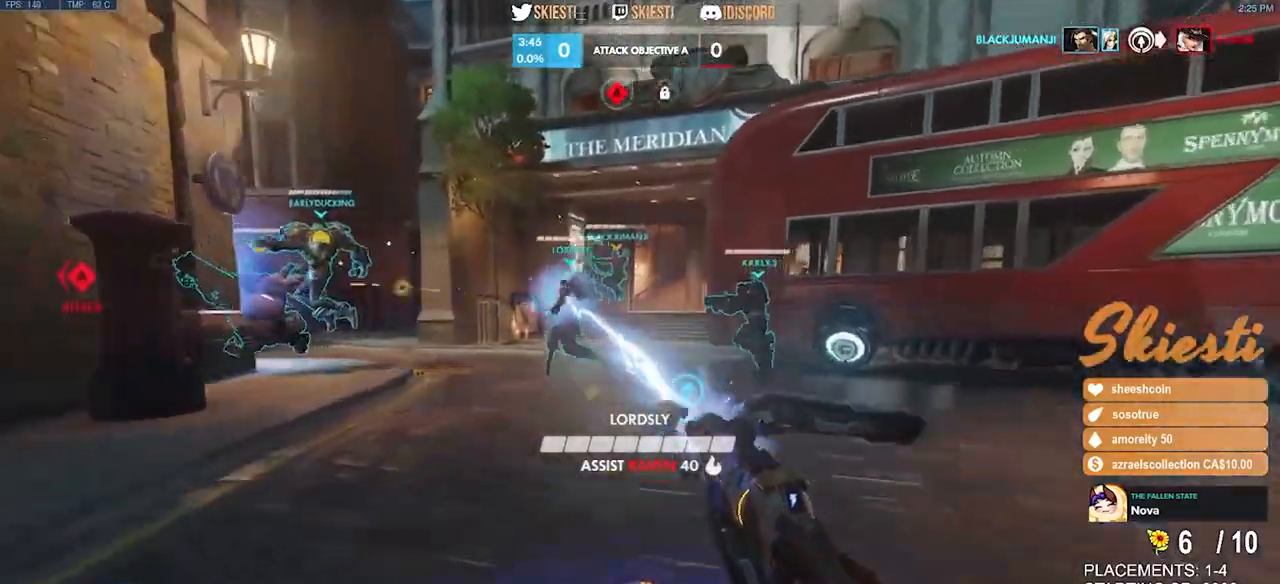
{"keys": ["s"], "mouse": ["right"], "events": [[183, "mouse_left", "up"], [217, "ctrl", "up"], [217, "shift", "up"], [233, "mouse_right", "down"]]}
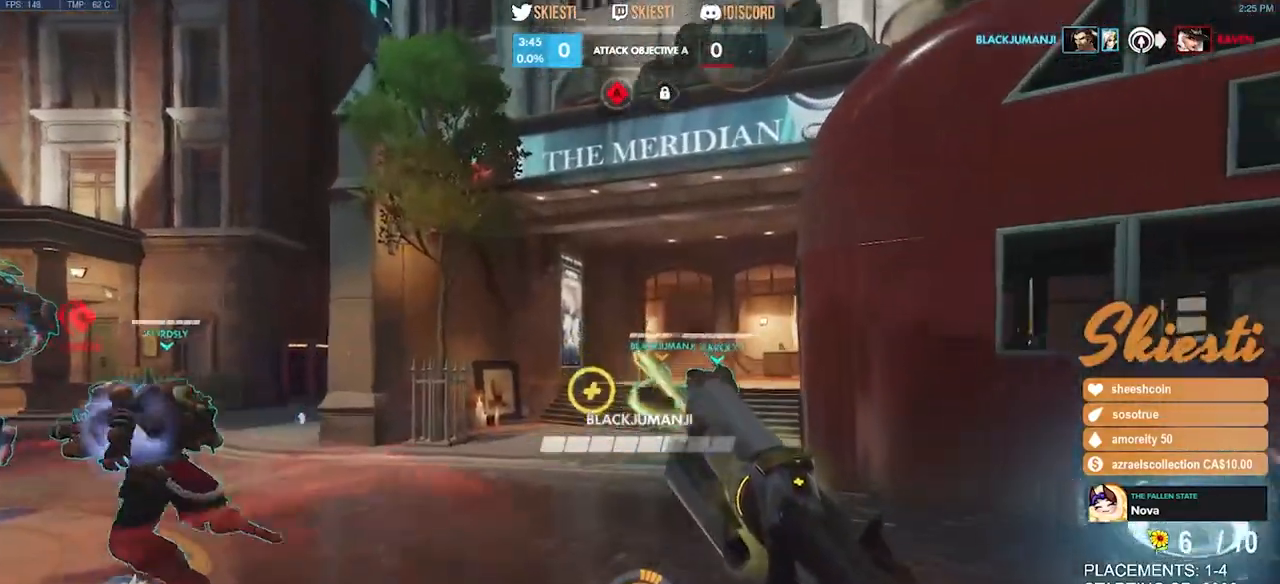
{"keys": ["d", "s", "space"], "mouse": ["right"], "events": [[317, "d", "down"], [367, "space", "down"]]}
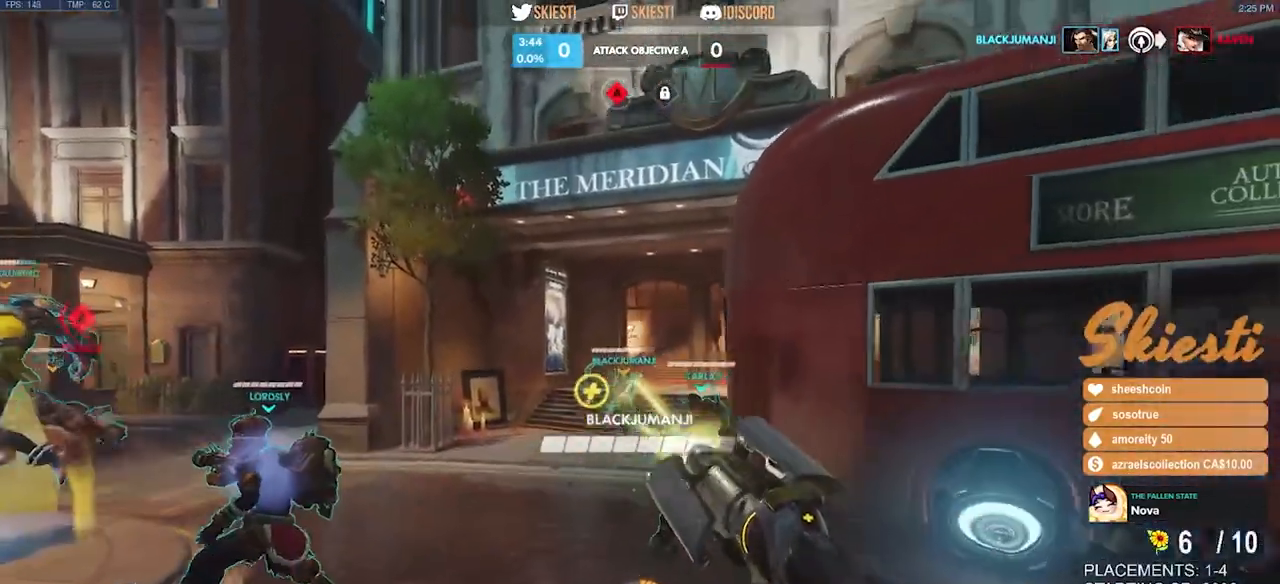
{"keys": ["a", "s"], "mouse": ["left", "right"], "events": [[17, "a", "down"], [100, "d", "up"], [100, "space", "up"], [433, "mouse_left", "down"]]}
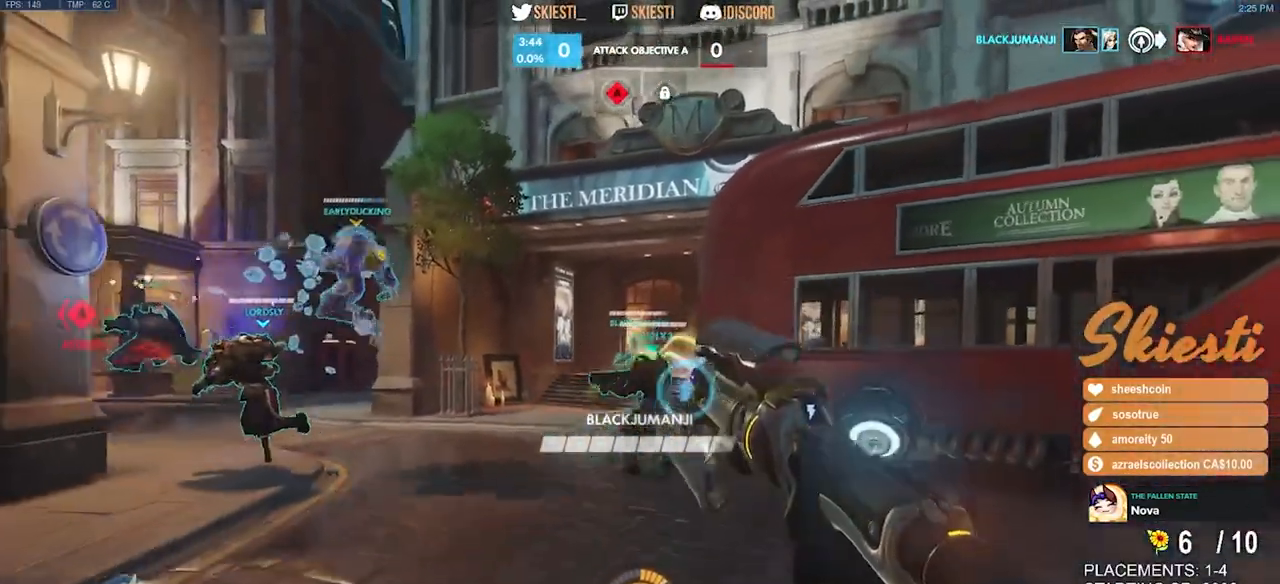
{"keys": ["d", "s"], "mouse": ["left"], "events": [[333, "a", "up"], [400, "d", "down"], [433, "mouse_right", "up"]]}
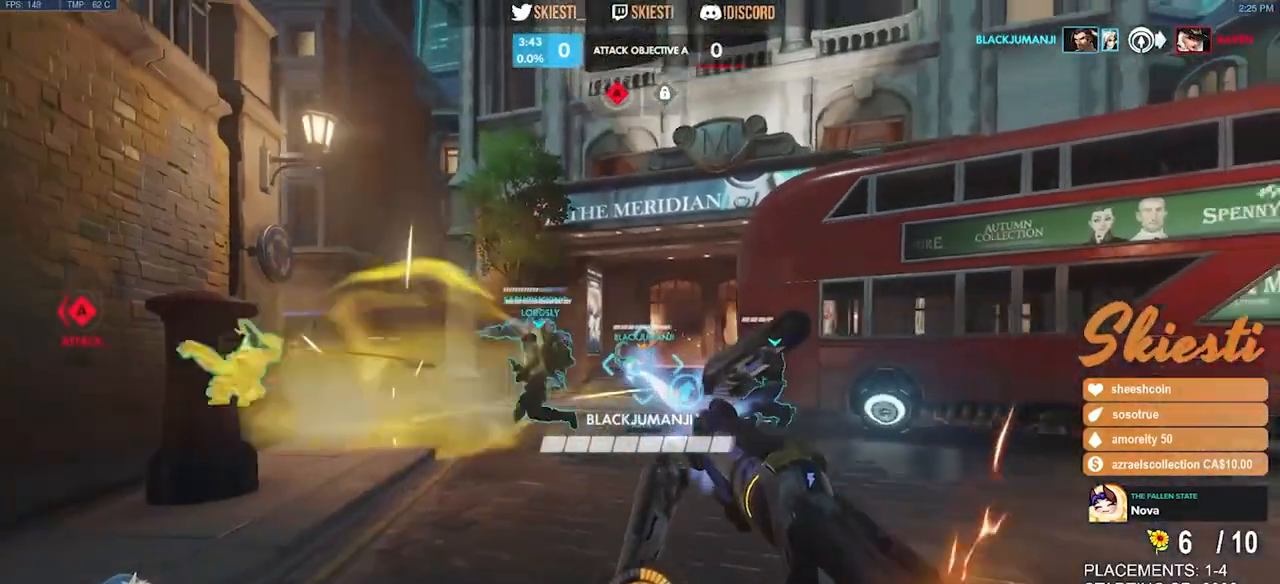
{"keys": ["a"], "mouse": ["left"], "events": [[67, "mouse_right", "down"], [100, "shift", "down"], [267, "a", "down"], [267, "shift", "up"], [367, "d", "up"], [400, "s", "up"], [500, "mouse_right", "up"]]}
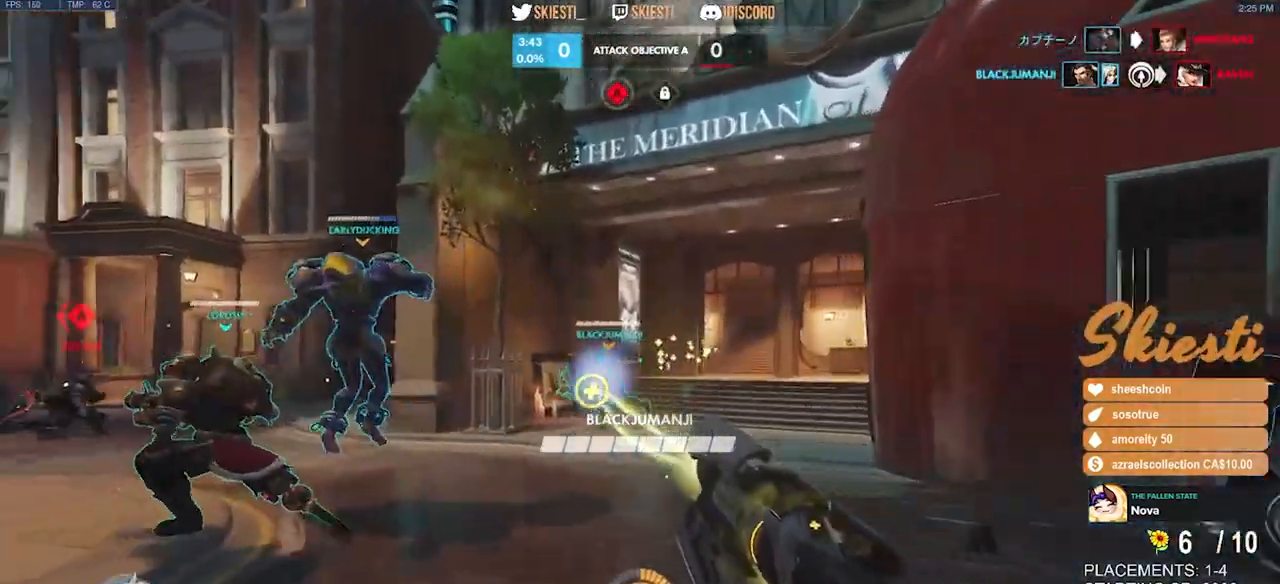
{"keys": ["s"], "mouse": ["left"], "events": [[150, "s", "down"], [400, "a", "up"]]}
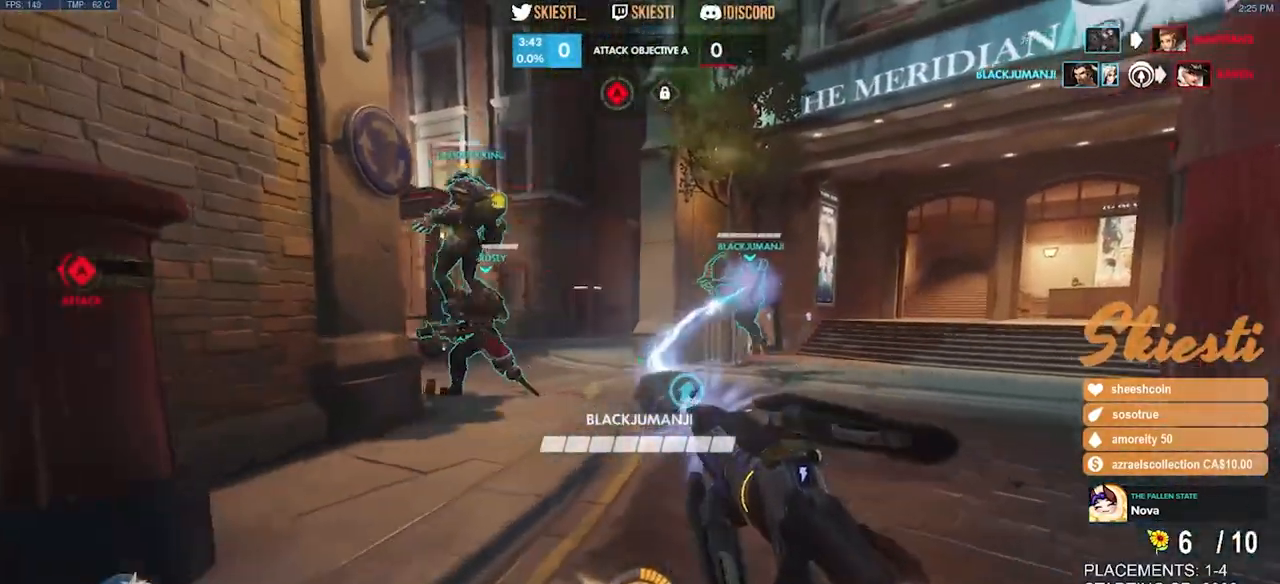
{"keys": ["a", "w"], "mouse": ["left"], "events": [[83, "d", "down"], [167, "s", "up"], [300, "w", "down"], [450, "a", "down"], [467, "d", "up"]]}
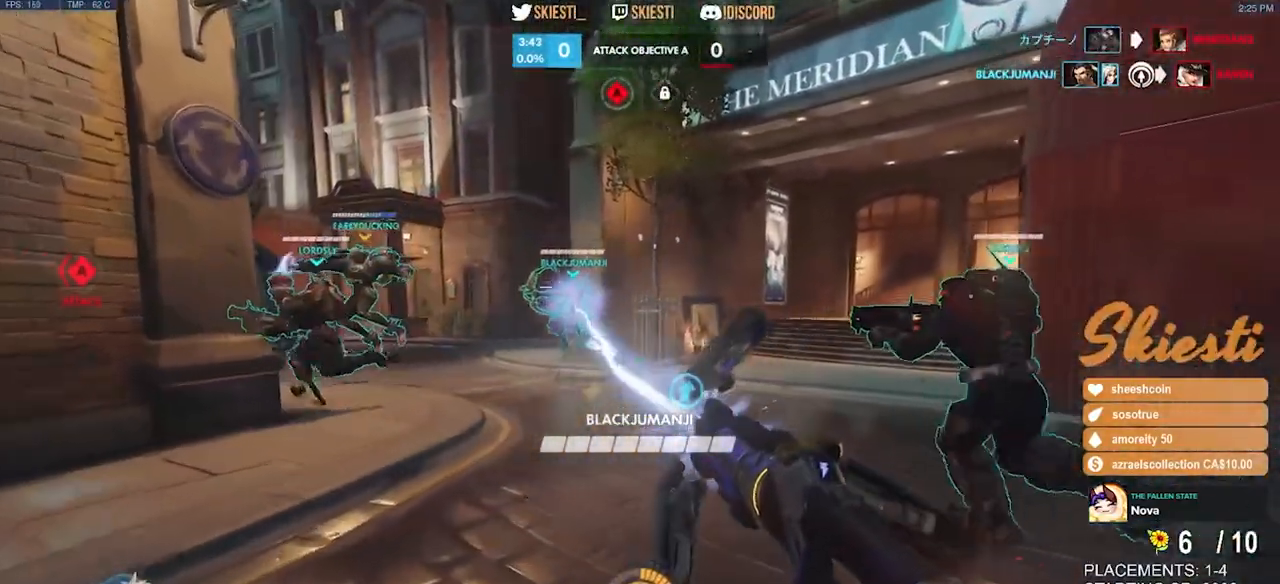
{"keys": ["s"], "mouse": ["left"], "events": [[33, "w", "up"], [200, "s", "down"], [317, "a", "up"]]}
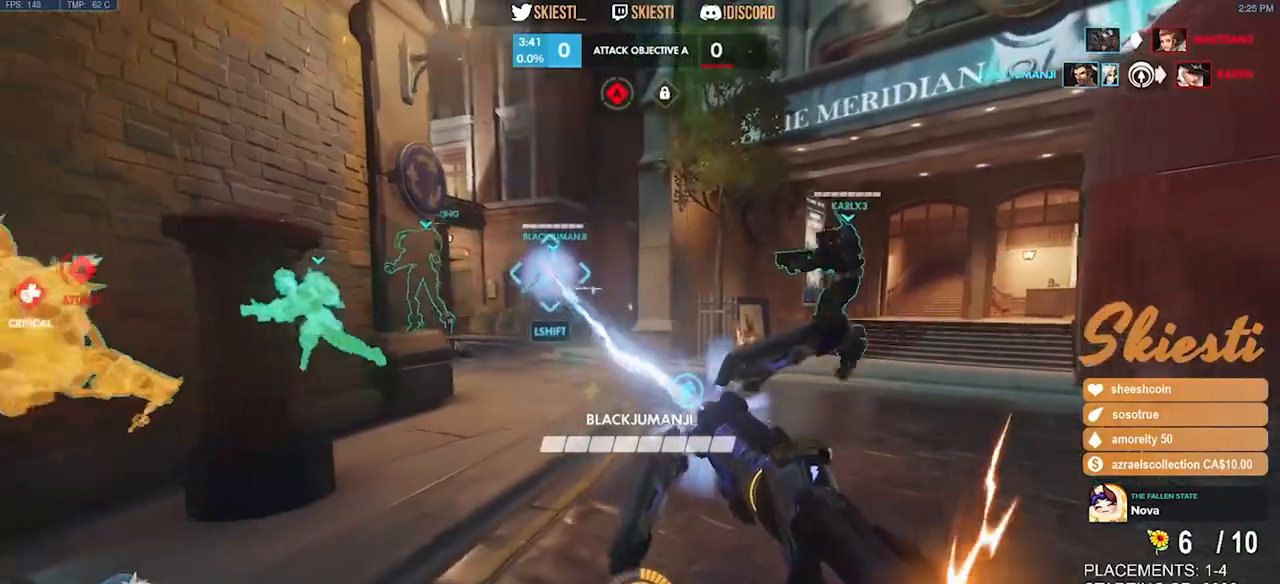
{"keys": ["d", "shift"], "mouse": ["left"], "events": [[100, "d", "down"], [317, "shift", "down"], [467, "s", "up"]]}
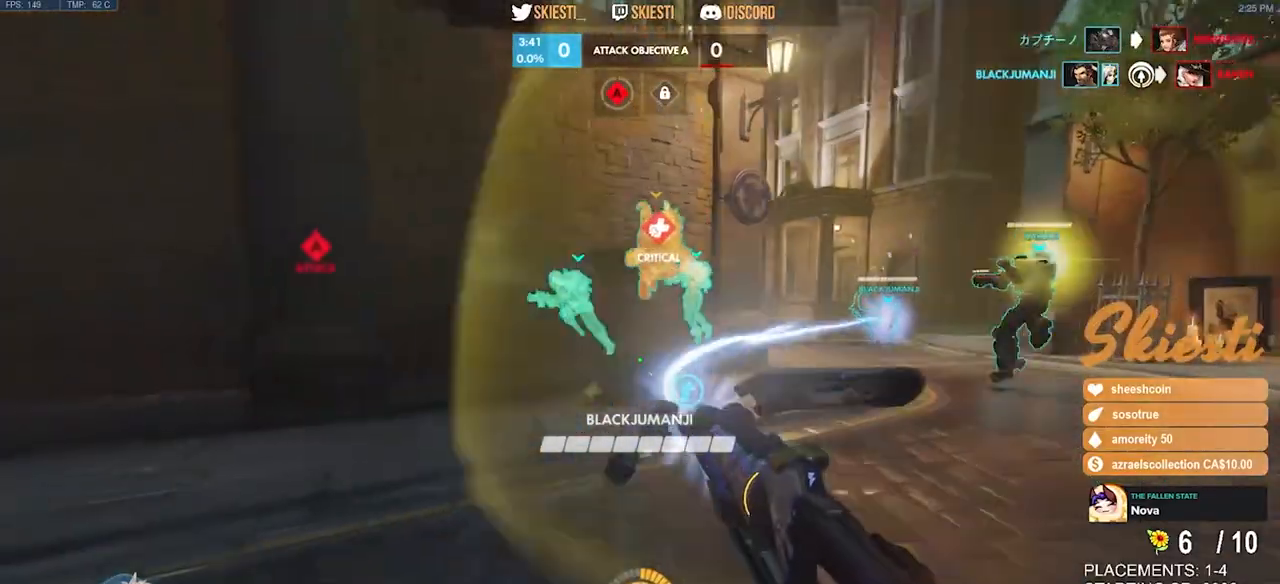
{"keys": ["d", "shift"], "mouse": ["left"], "events": [[100, "shift", "up"], [383, "shift", "down"]]}
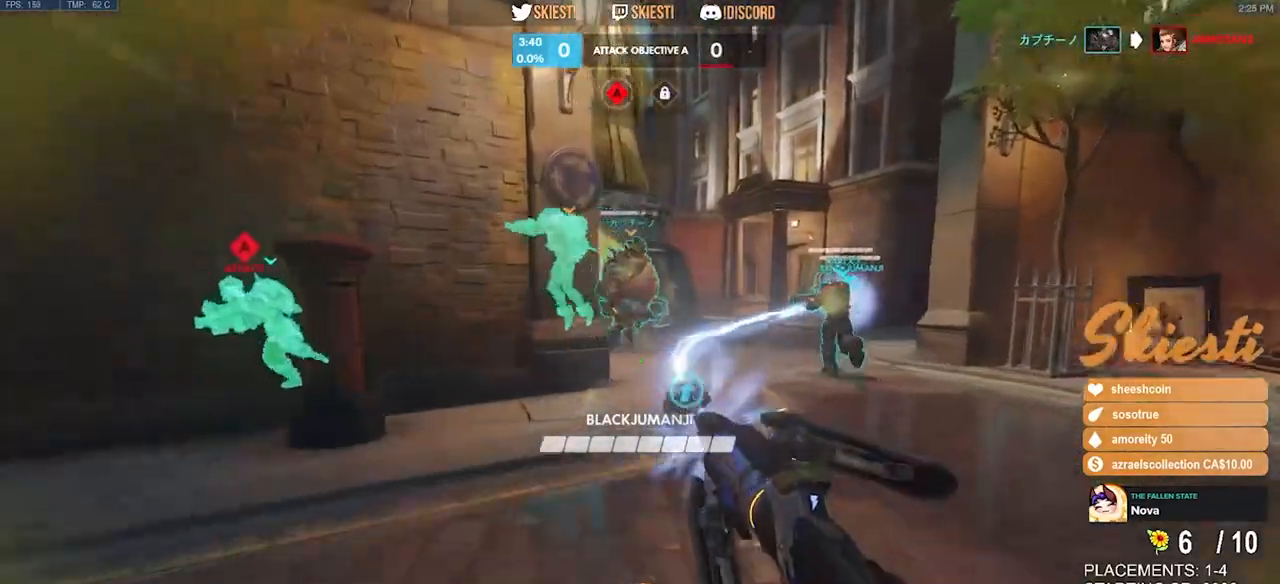
{"keys": ["a"], "mouse": ["left"], "events": [[117, "shift", "up"], [267, "a", "down"], [317, "d", "up"]]}
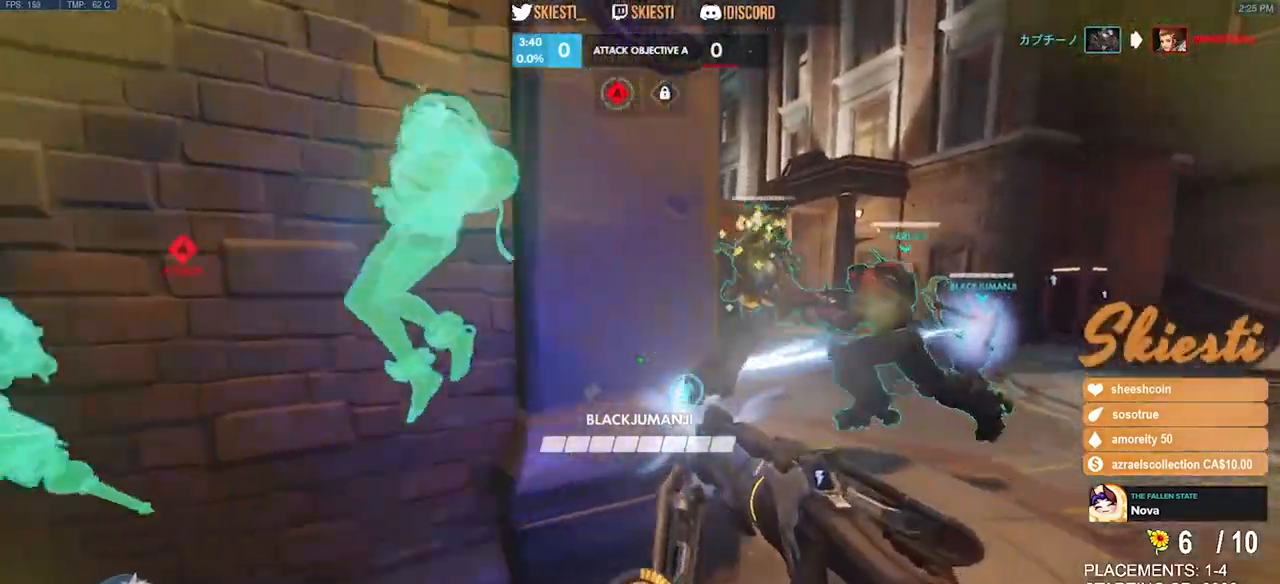
{"keys": ["d", "w"], "mouse": ["left"], "events": [[100, "s", "down"], [150, "a", "up"], [217, "d", "down"], [283, "s", "up"], [417, "w", "down"]]}
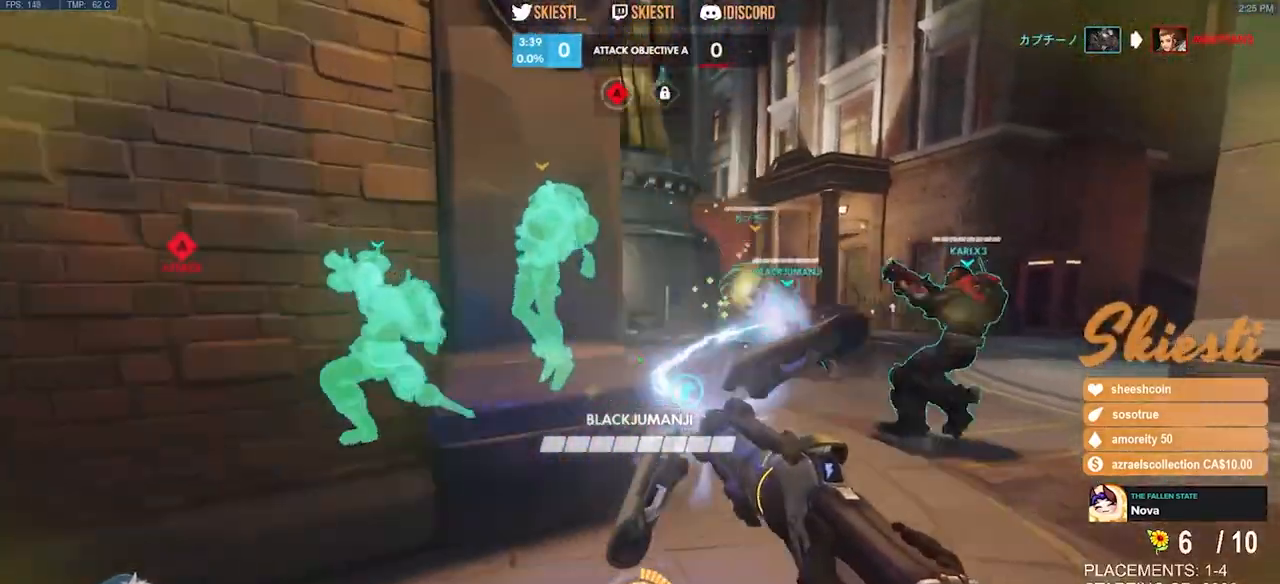
{"keys": ["d", "s"], "mouse": ["left"], "events": [[83, "d", "up"], [100, "a", "down"], [183, "w", "up"], [317, "s", "down"], [433, "a", "up"], [467, "d", "down"]]}
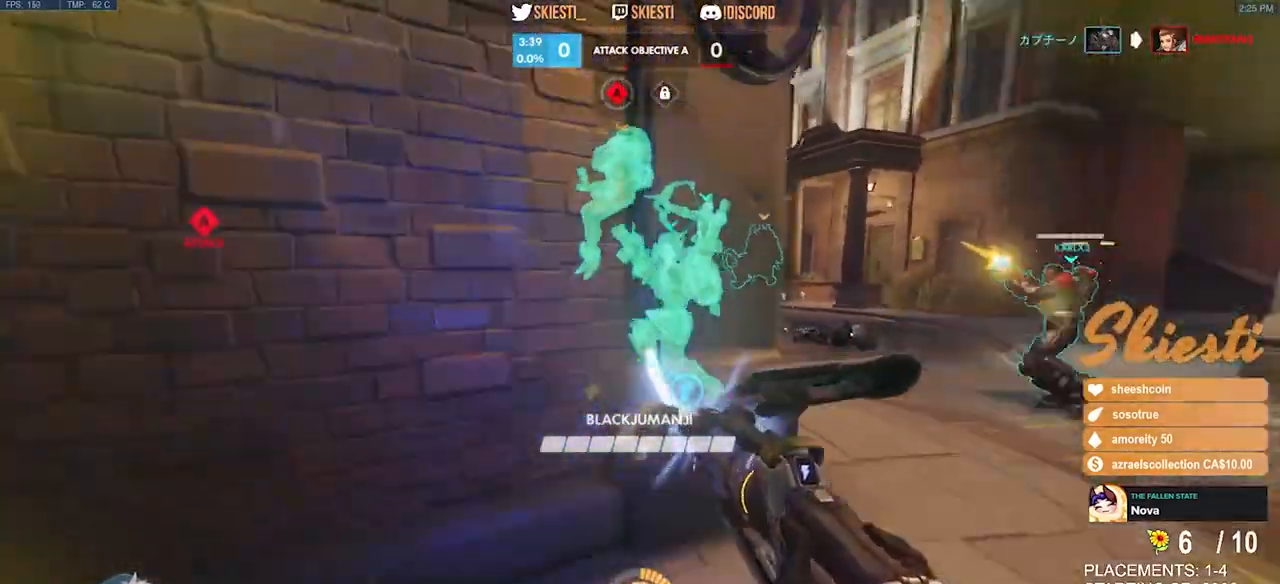
{"keys": ["a", "s"], "mouse": ["left"], "events": [[33, "s", "up"], [167, "w", "down"], [250, "a", "down"], [267, "d", "up"], [317, "w", "up"], [467, "s", "down"]]}
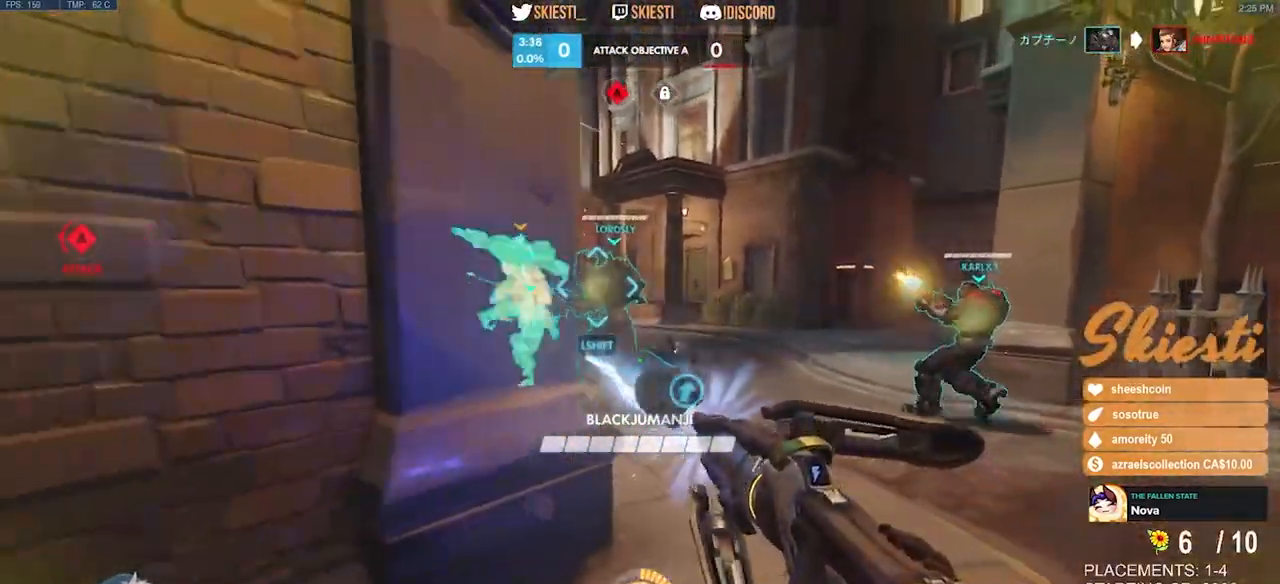
{"keys": ["a"], "mouse": ["left"], "events": [[67, "a", "up"], [67, "d", "down"], [117, "s", "up"], [267, "w", "down"], [367, "d", "up"], [400, "a", "down"], [450, "w", "up"]]}